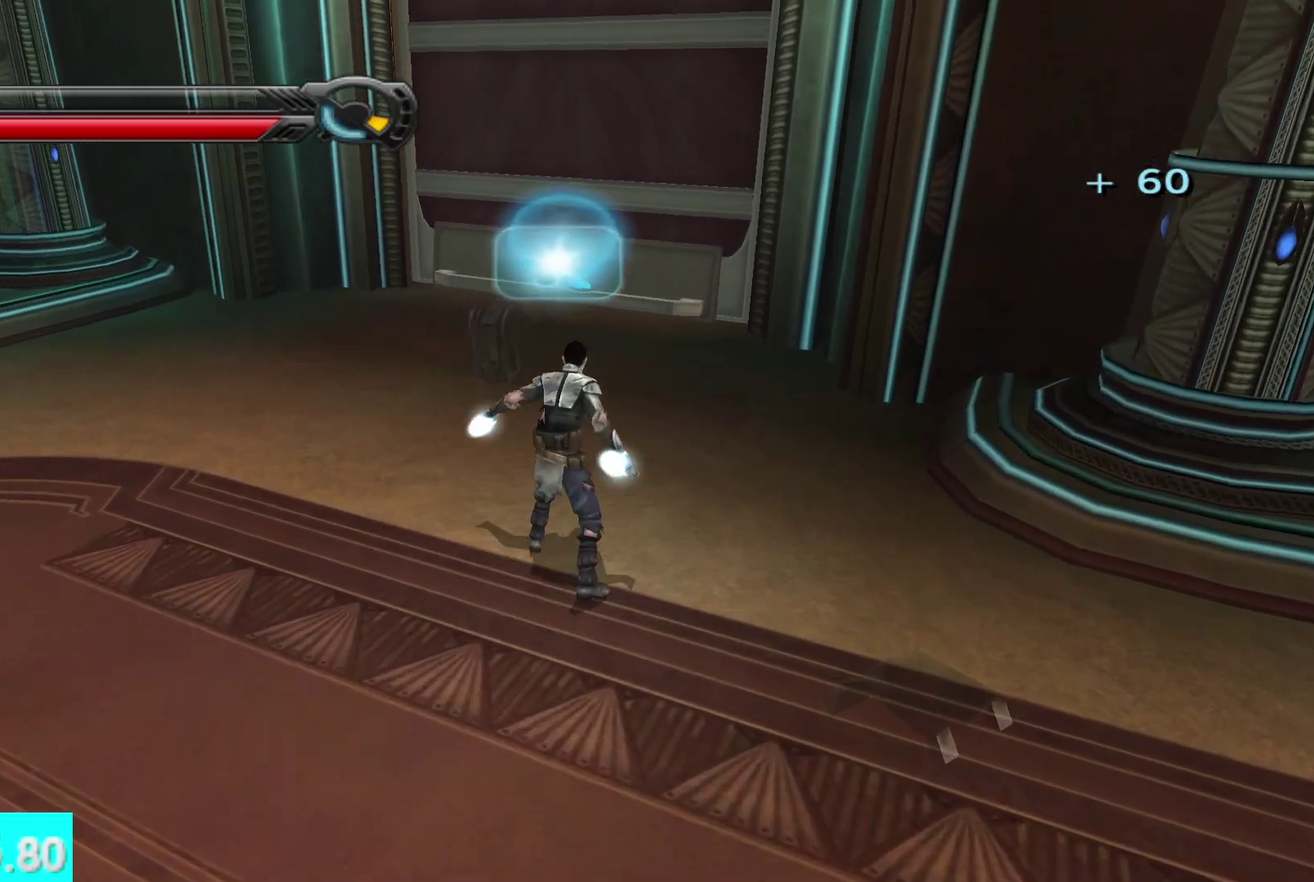
Gameplay with a controller (Xbox layout); each line is a JSON object with the inputs held at the frame after it. "events" lists button and stick changes between this image and that frame as [ms after this image, input, new state], when the widget could be followed in between.
{"buttons": ["R1"], "left_stick": "up", "right_stick": "up", "events": []}
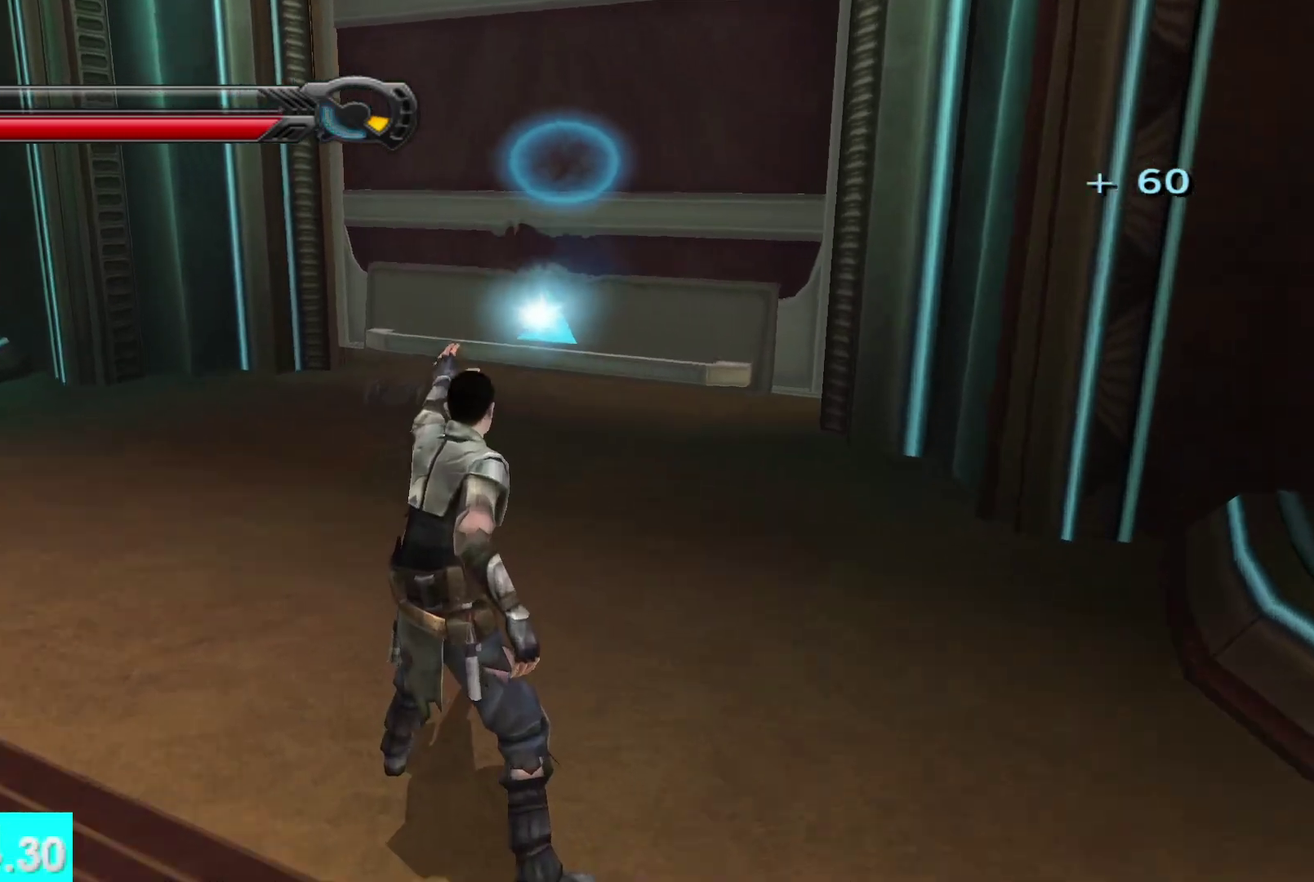
{"buttons": ["R1"], "left_stick": "up", "right_stick": "up", "events": [[217, "right_stick", "center"], [300, "right_stick", "up"]]}
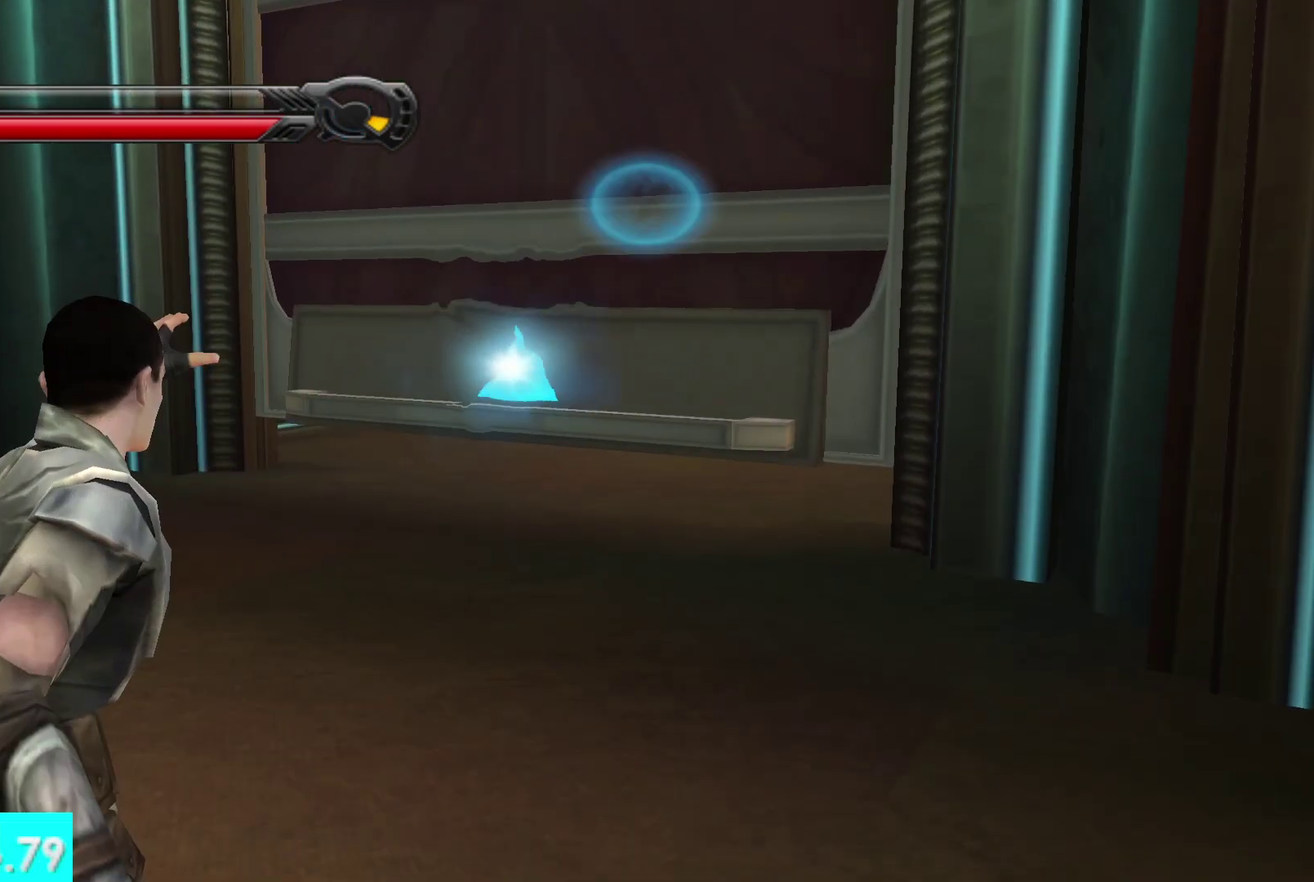
{"buttons": ["R1"], "left_stick": "up", "right_stick": "up", "events": [[200, "right_stick", "center"], [467, "right_stick", "up"]]}
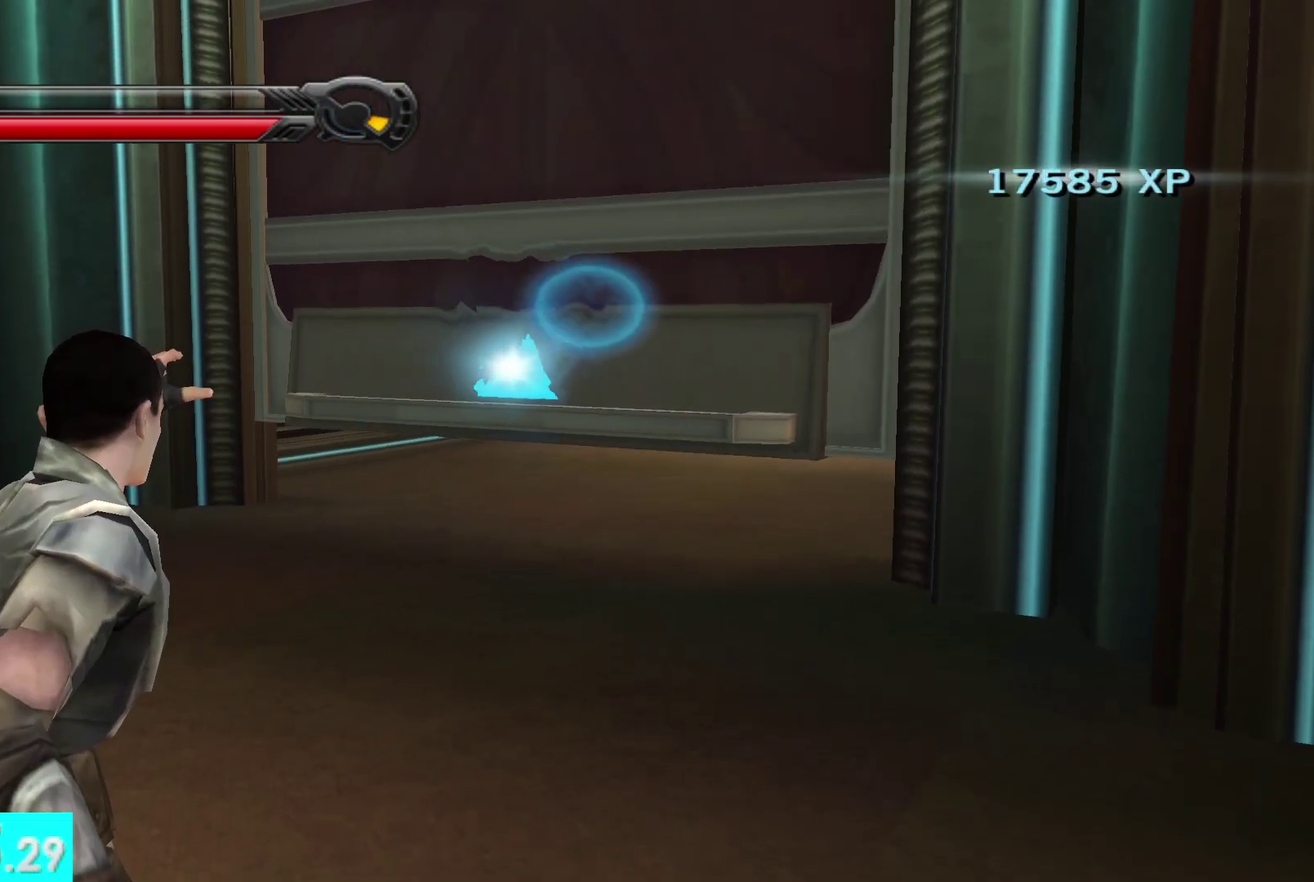
{"buttons": ["R1"], "left_stick": "up", "right_stick": "up", "events": [[83, "right_stick", "up-left"], [317, "right_stick", "up"]]}
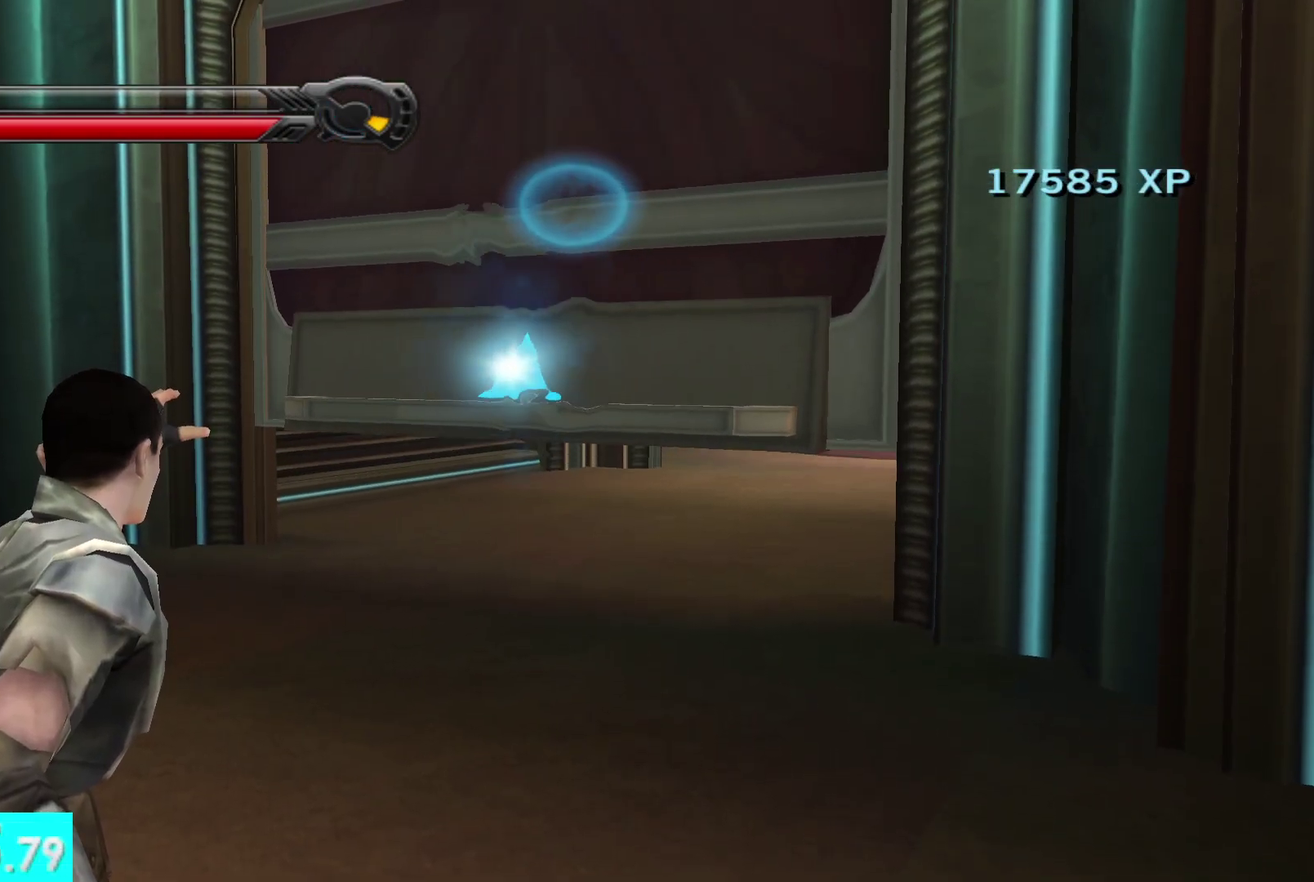
{"buttons": ["R1"], "left_stick": "up", "right_stick": "up", "events": []}
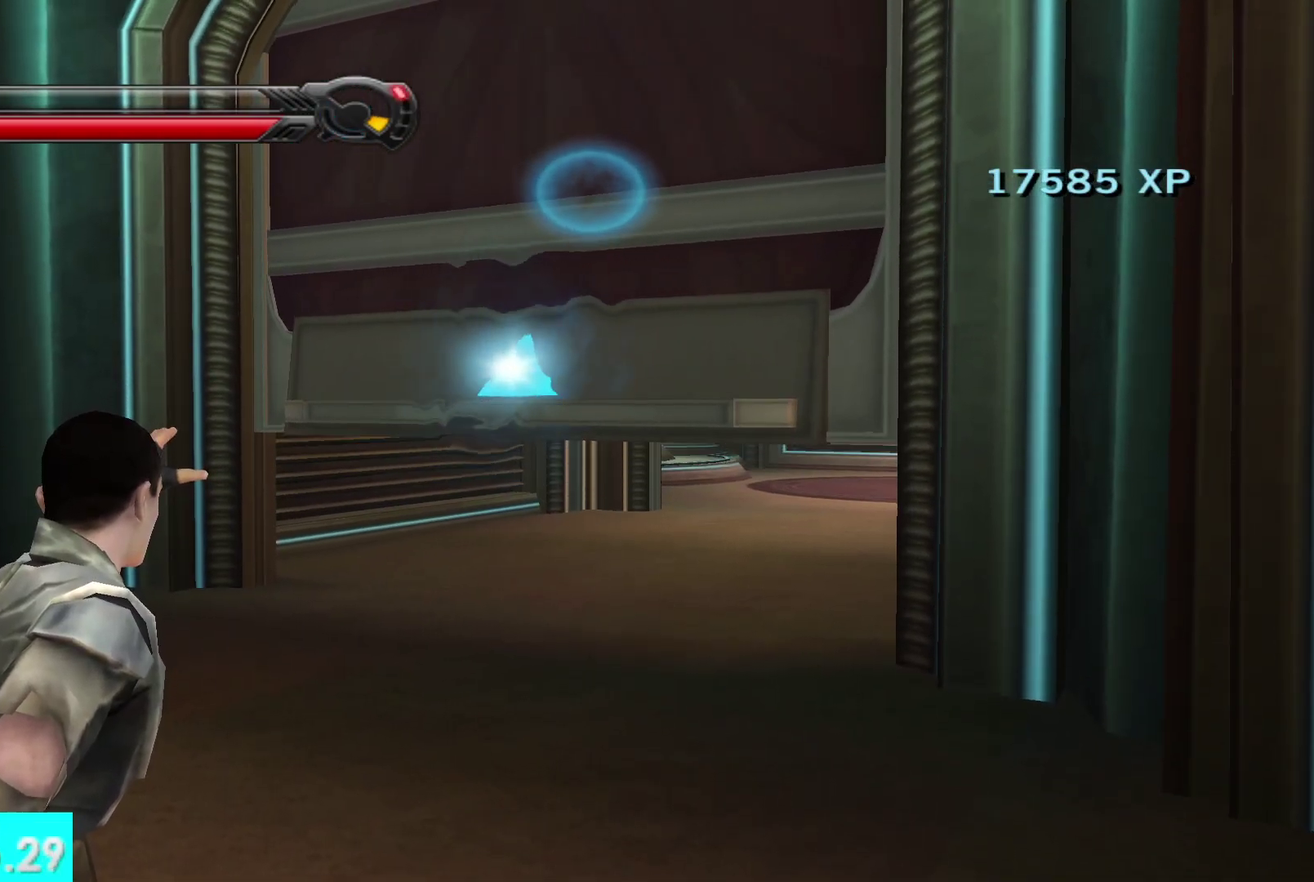
{"buttons": ["R1"], "left_stick": "up", "right_stick": "up", "events": []}
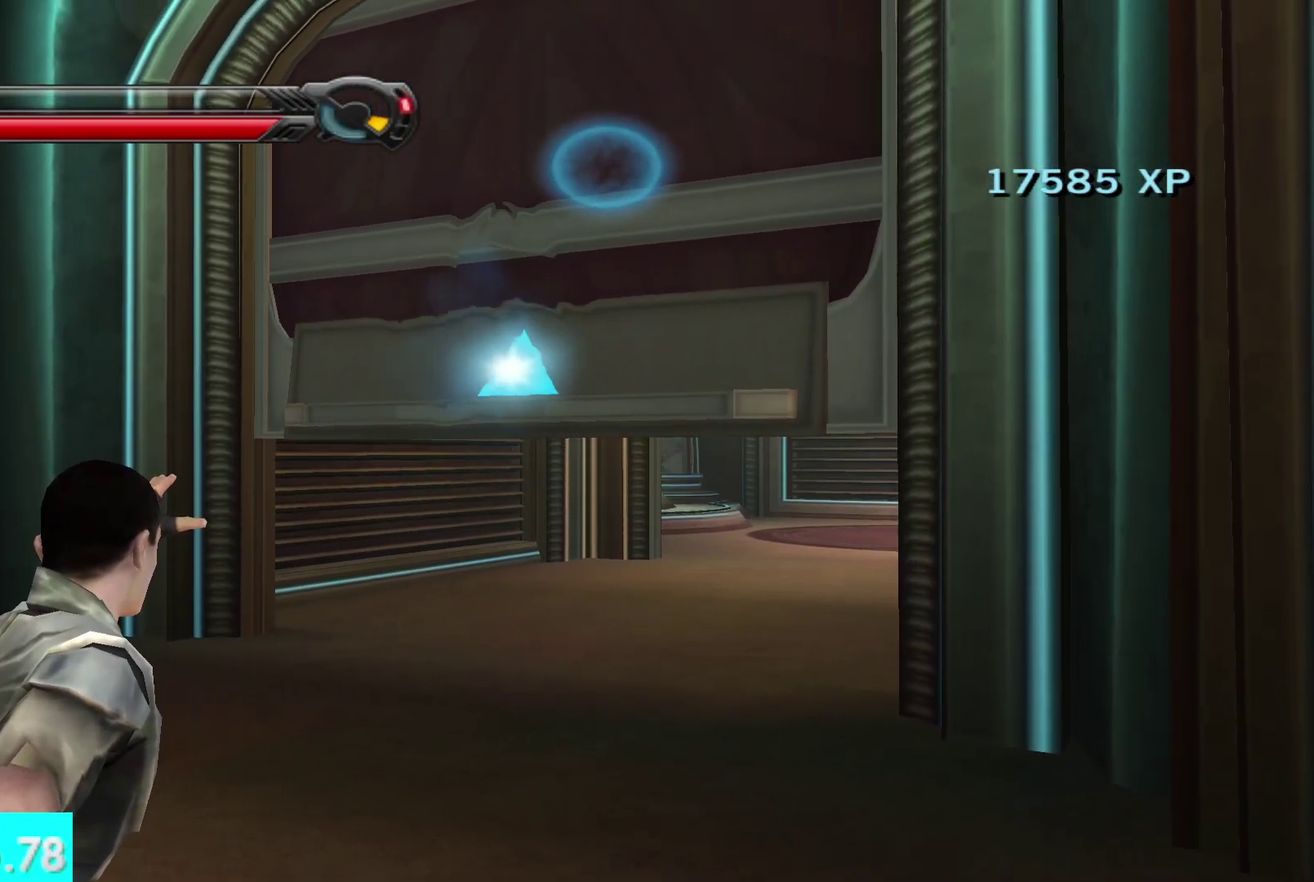
{"buttons": ["R1"], "left_stick": "up", "right_stick": "up", "events": []}
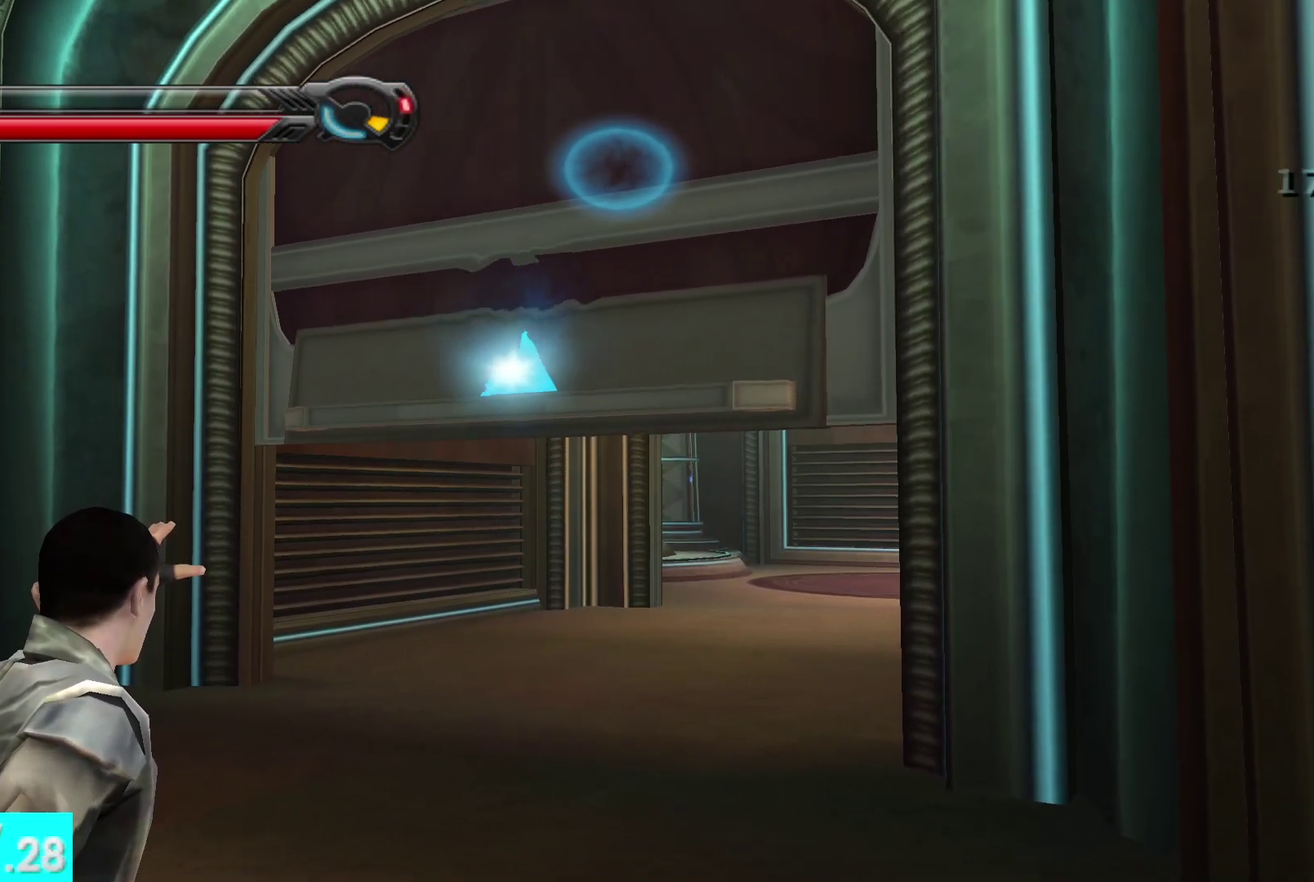
{"buttons": ["R1"], "left_stick": "up", "right_stick": "up", "events": []}
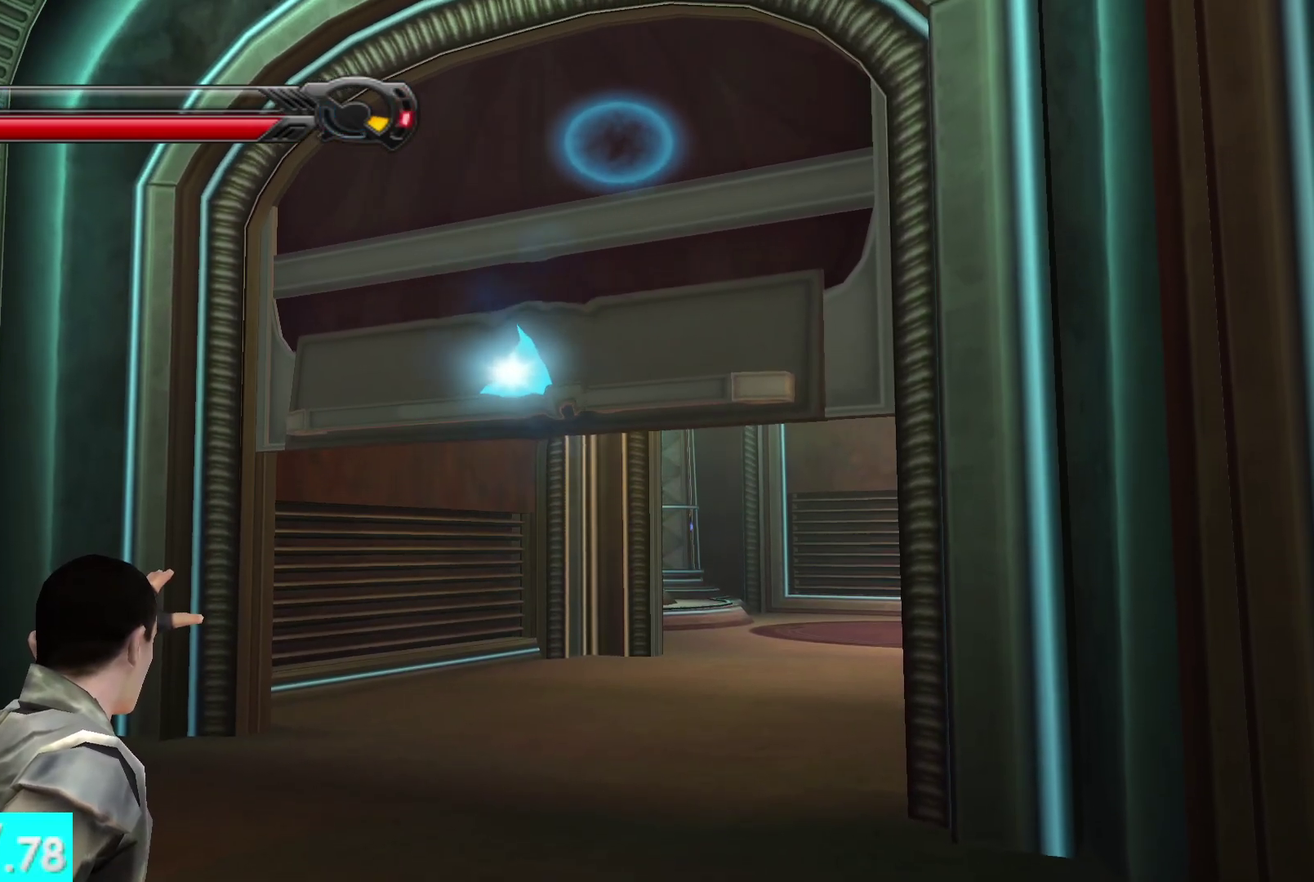
{"buttons": ["R1"], "left_stick": "up", "right_stick": "up", "events": []}
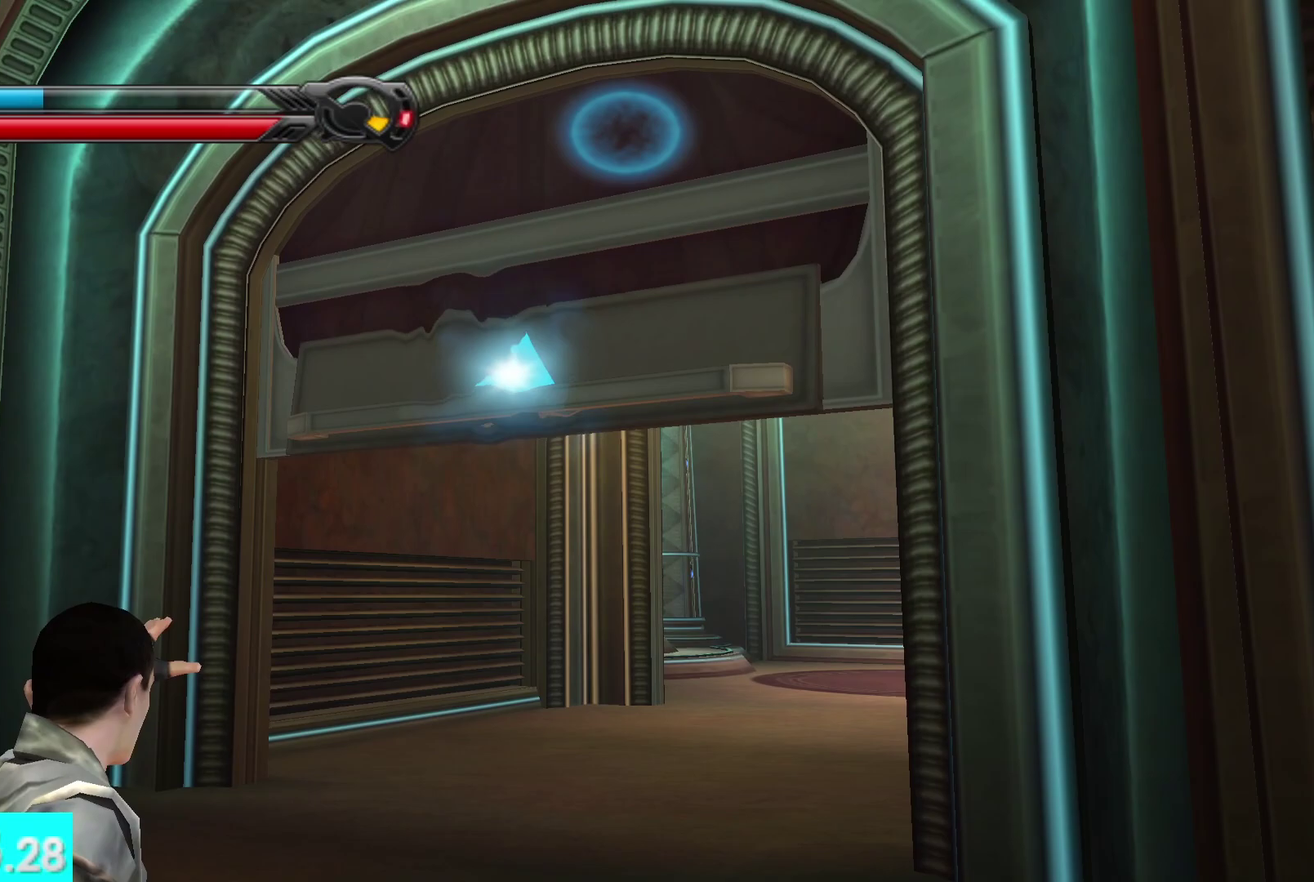
{"buttons": ["R1"], "left_stick": "up", "right_stick": "up", "events": []}
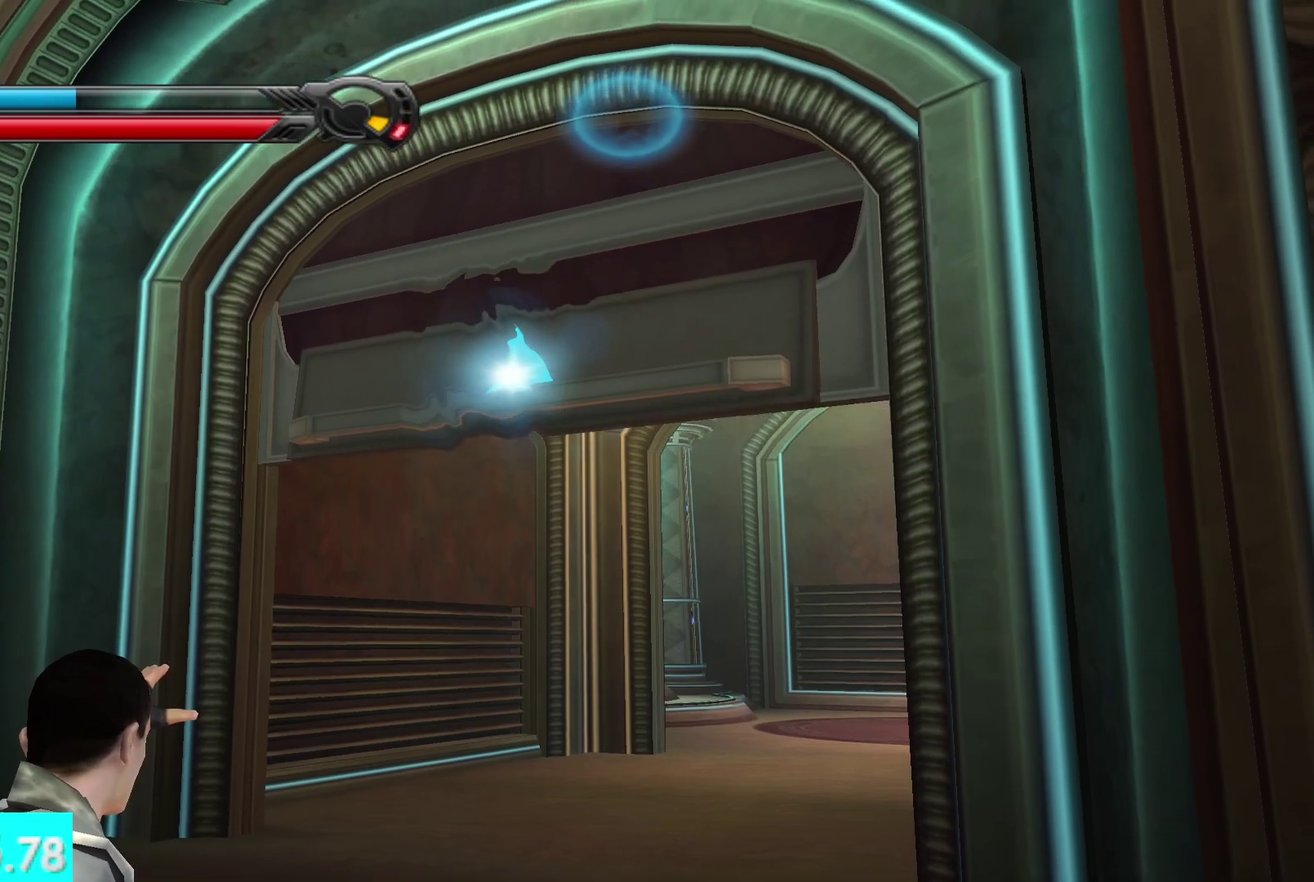
{"buttons": ["R1"], "left_stick": "up", "right_stick": "up", "events": []}
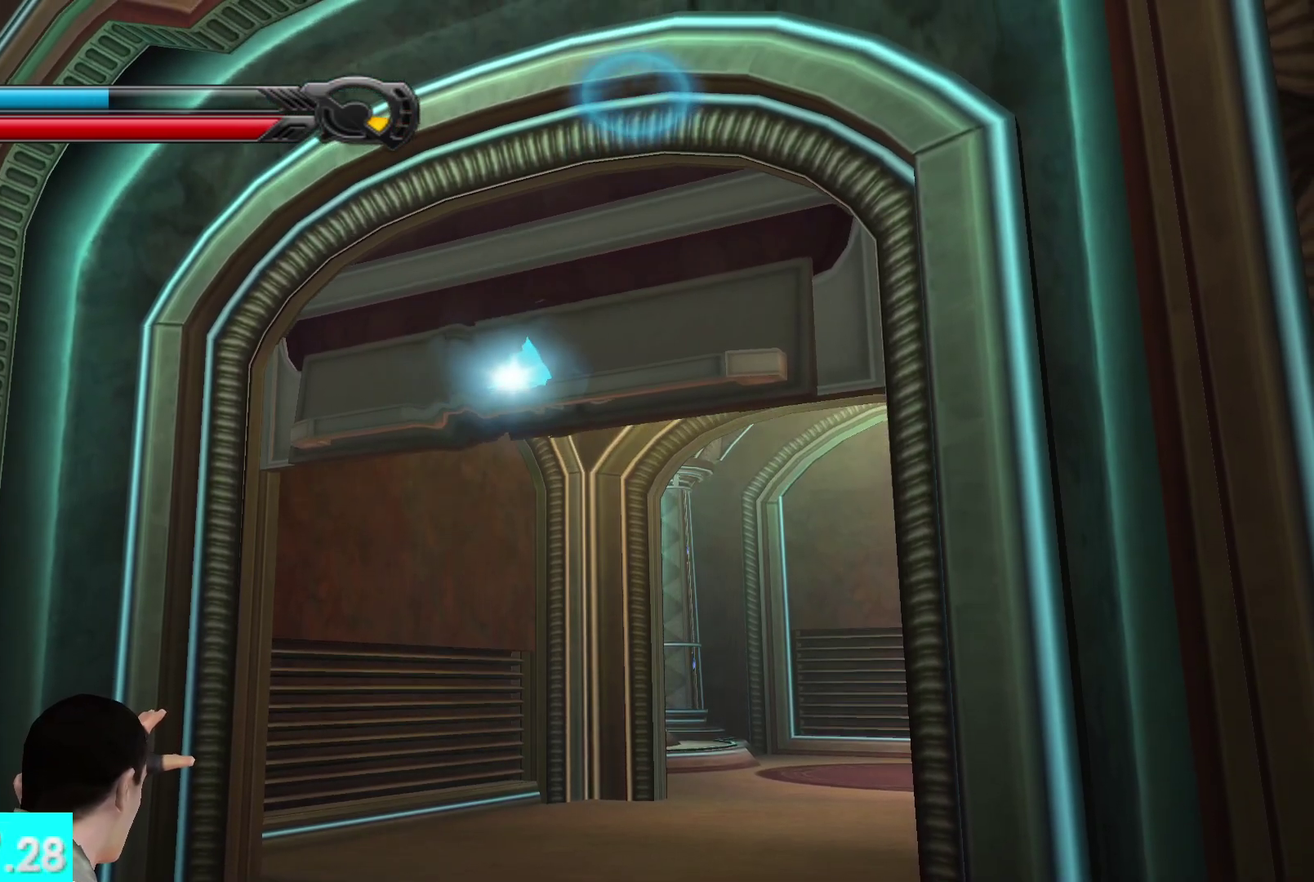
{"buttons": ["R1"], "left_stick": "up", "right_stick": "up", "events": []}
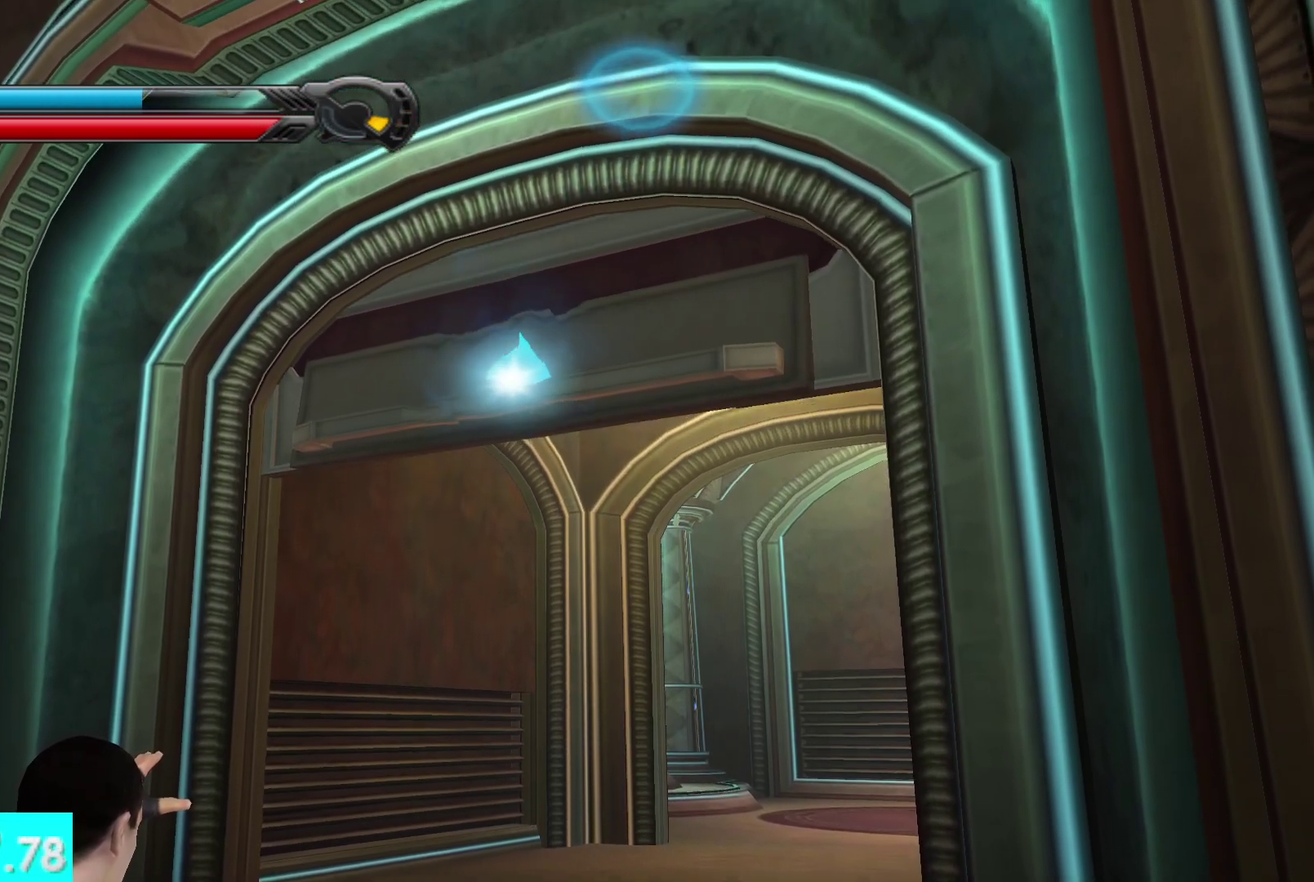
{"buttons": ["R1"], "left_stick": "up", "right_stick": "up", "events": []}
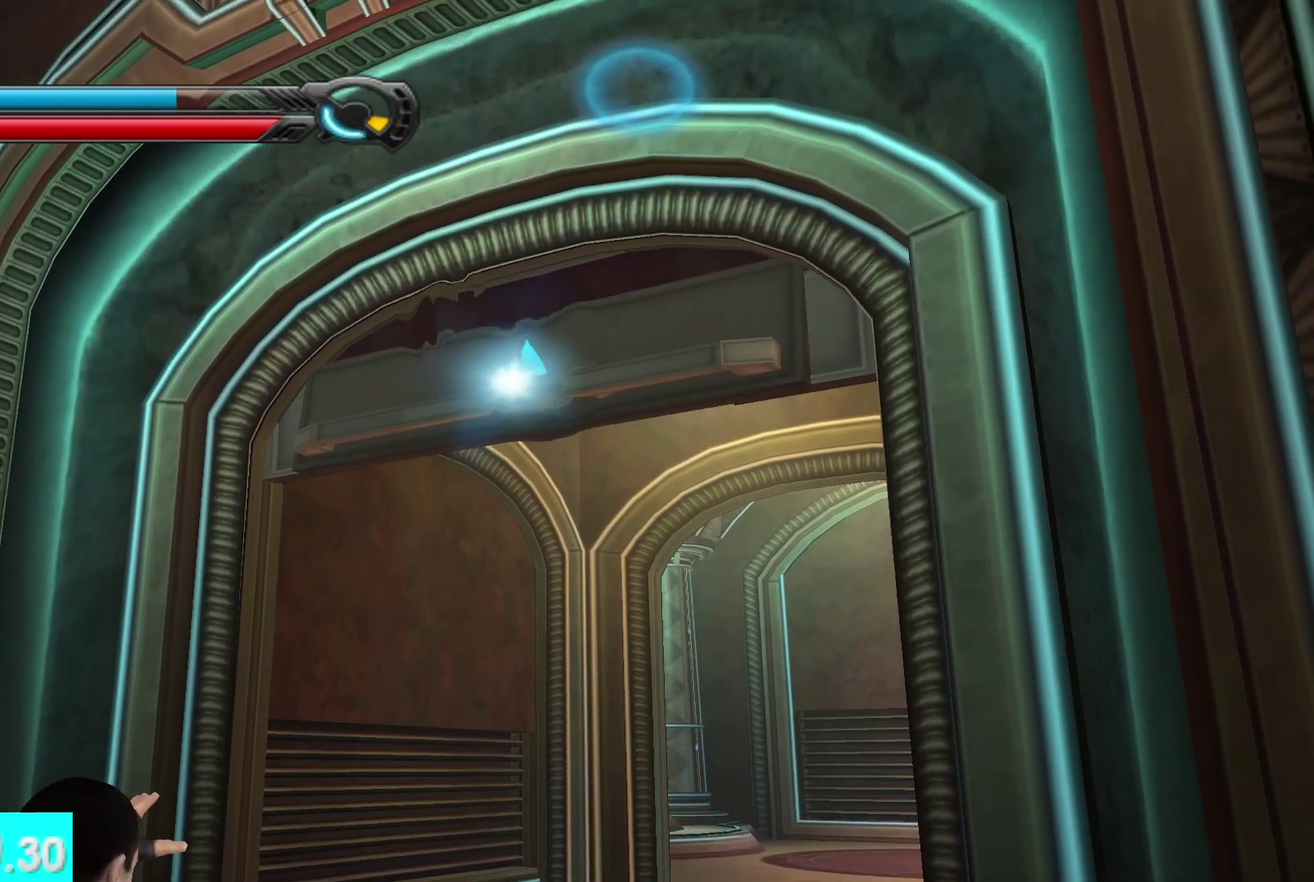
{"buttons": ["R1"], "left_stick": "up", "right_stick": "up", "events": []}
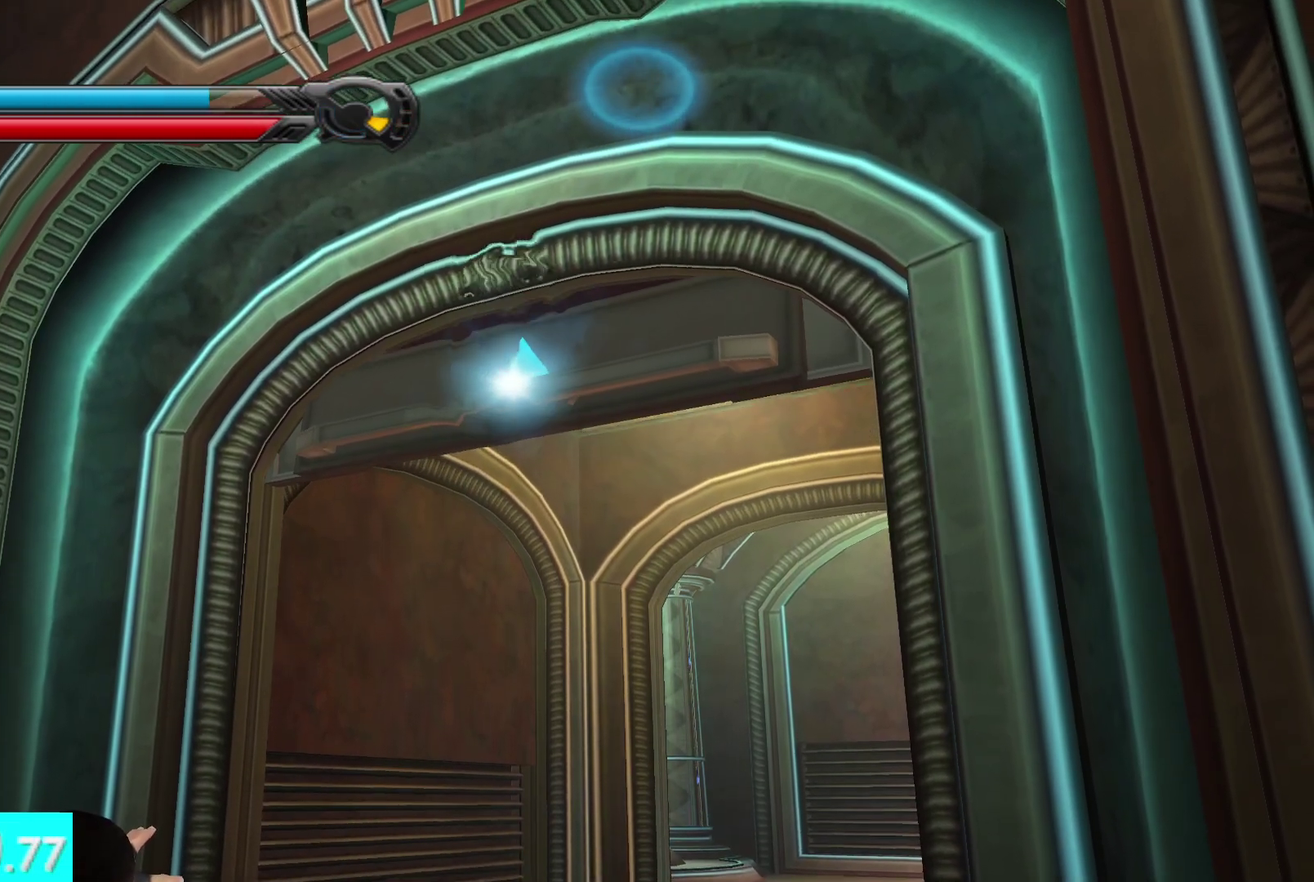
{"buttons": ["R1"], "left_stick": "up", "right_stick": "up", "events": []}
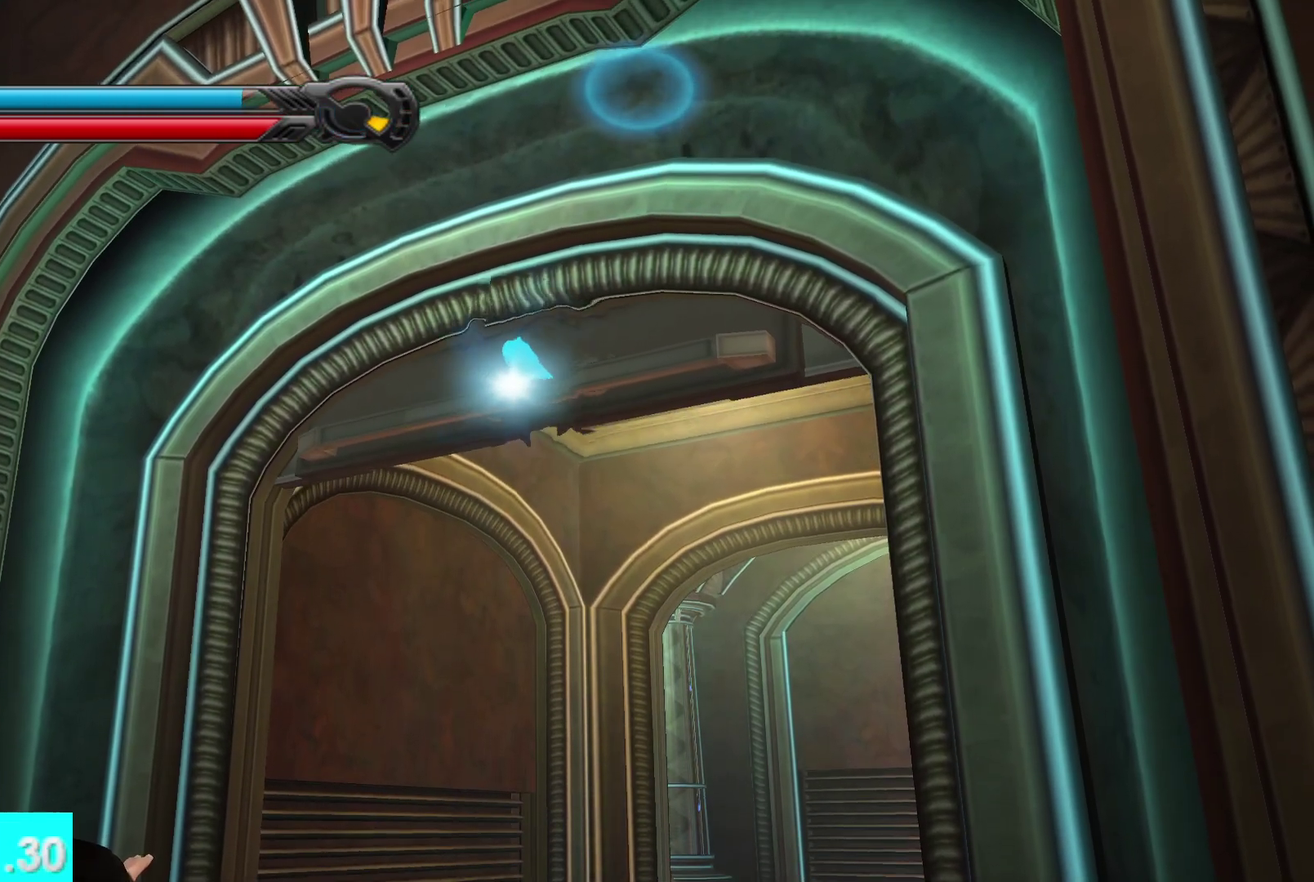
{"buttons": ["R1"], "left_stick": "up", "right_stick": "up", "events": []}
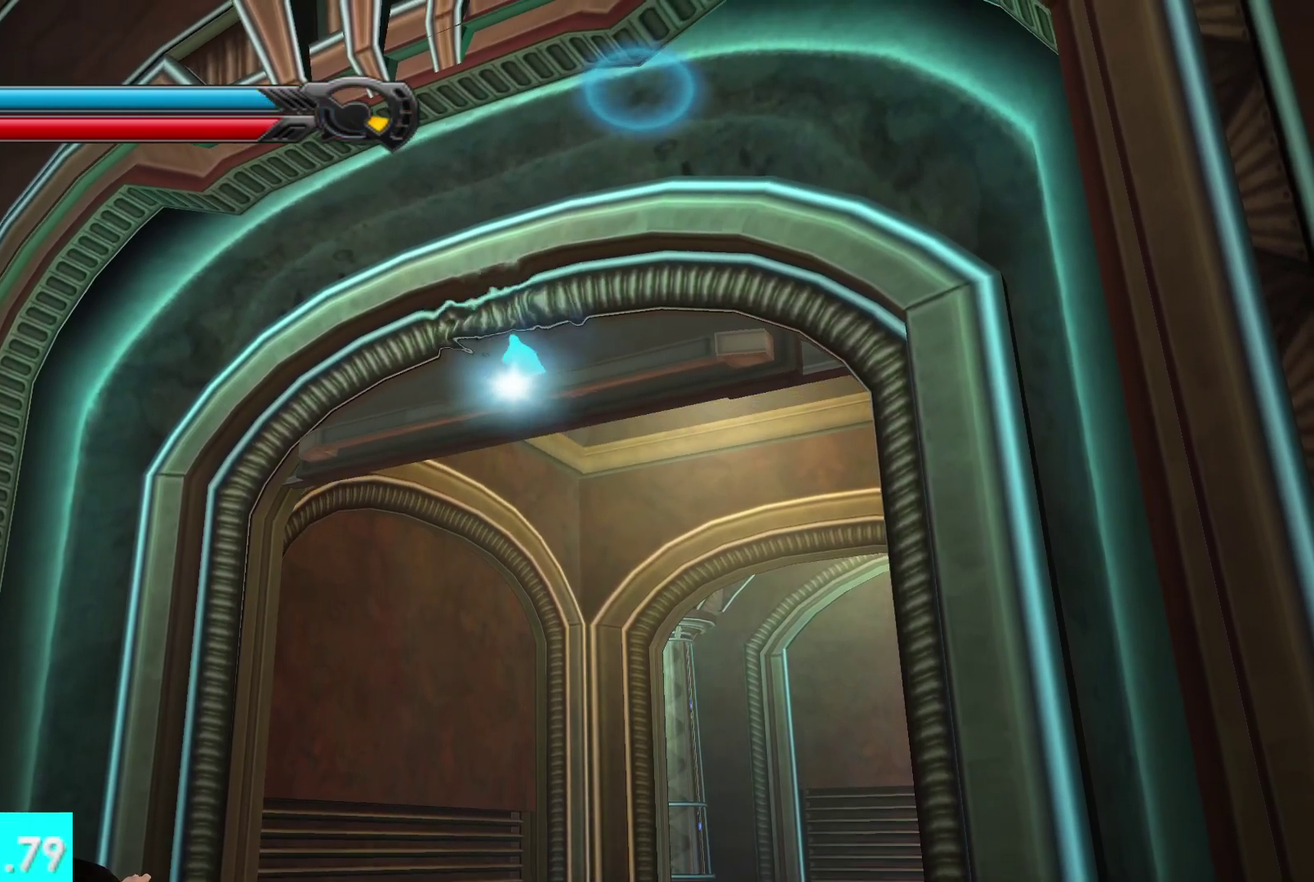
{"buttons": [], "left_stick": "up", "right_stick": "down", "events": [[250, "R1", "up"], [283, "right_stick", "down"]]}
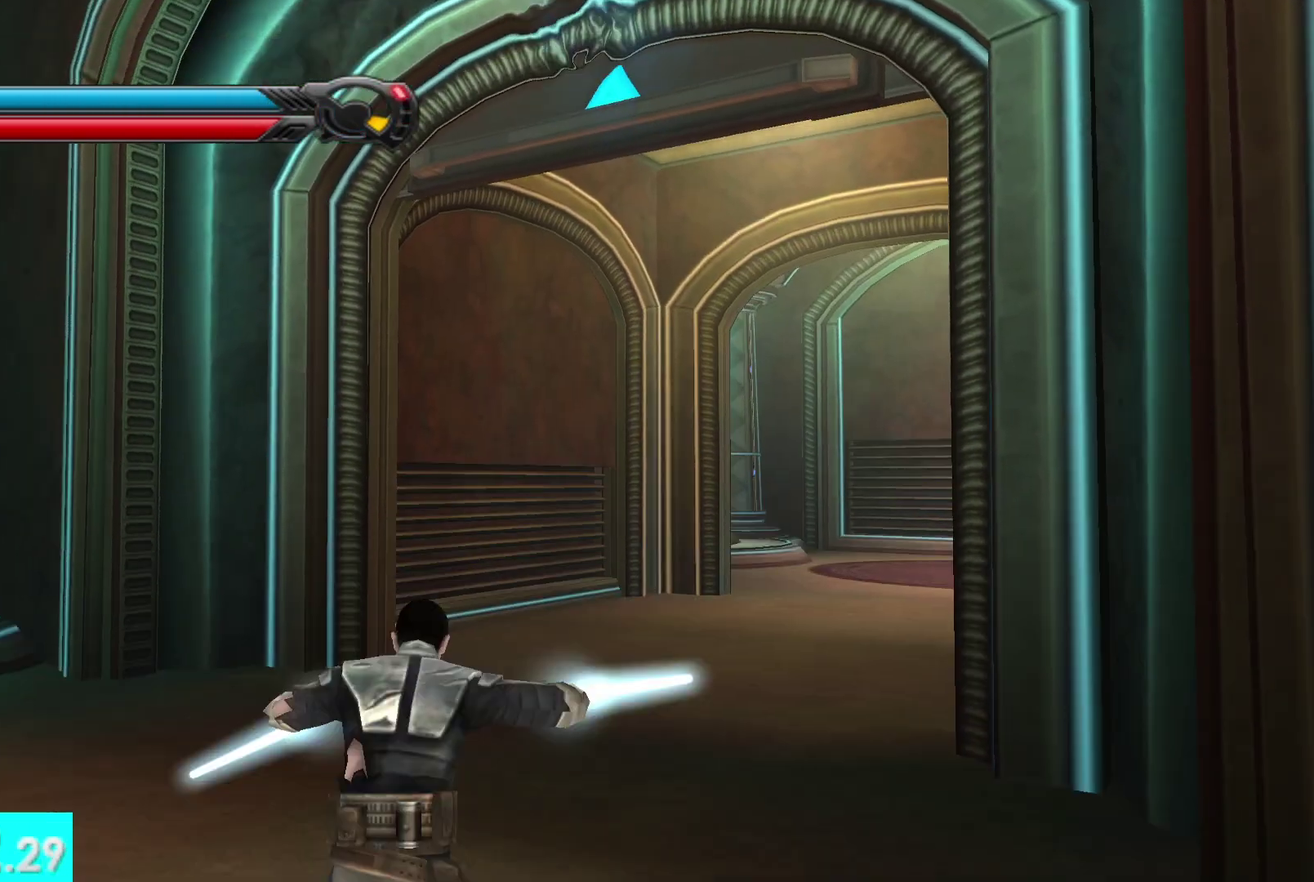
{"buttons": [], "left_stick": "up-right", "right_stick": "center", "events": [[183, "right_stick", "center"], [233, "L1", "down"], [383, "L1", "up"], [467, "left_stick", "up-right"]]}
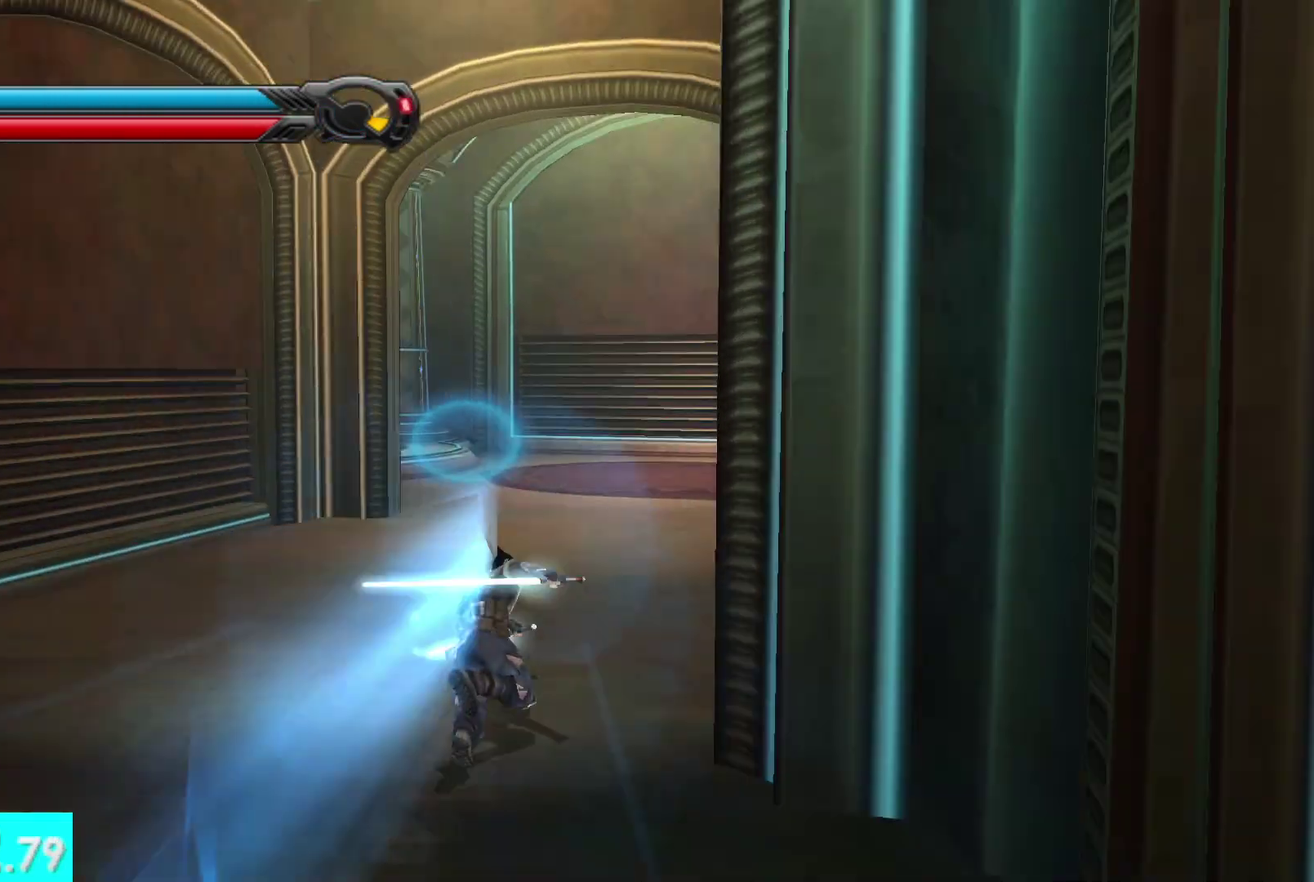
{"buttons": [], "left_stick": "up-right", "right_stick": "center", "events": [[17, "left_stick", "up"], [283, "L1", "down"], [417, "L1", "up"], [433, "left_stick", "up-right"]]}
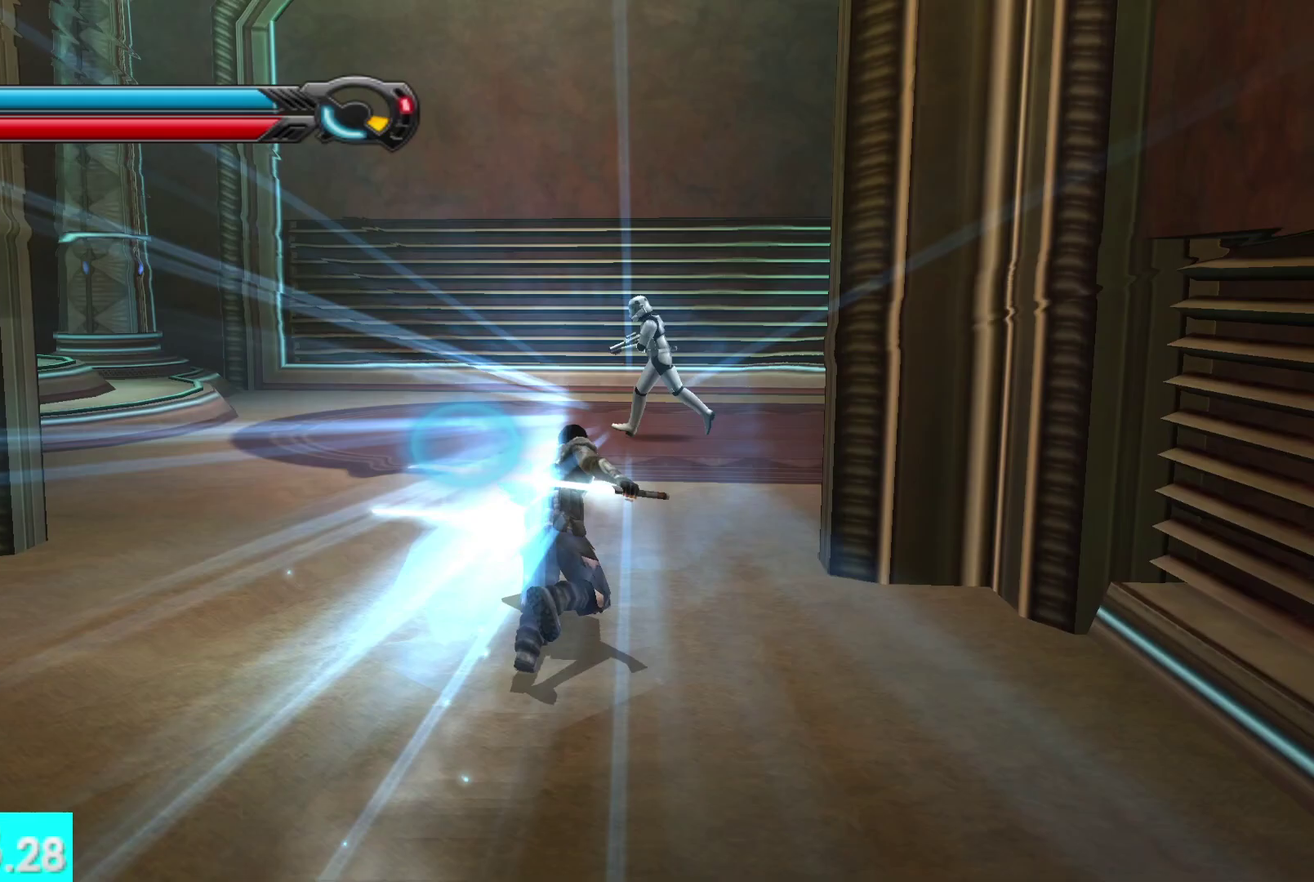
{"buttons": [], "left_stick": "up-right", "right_stick": "center", "events": [[183, "right_stick", "right"], [267, "L1", "down"], [433, "L1", "up"], [433, "right_stick", "down-right"], [483, "right_stick", "center"]]}
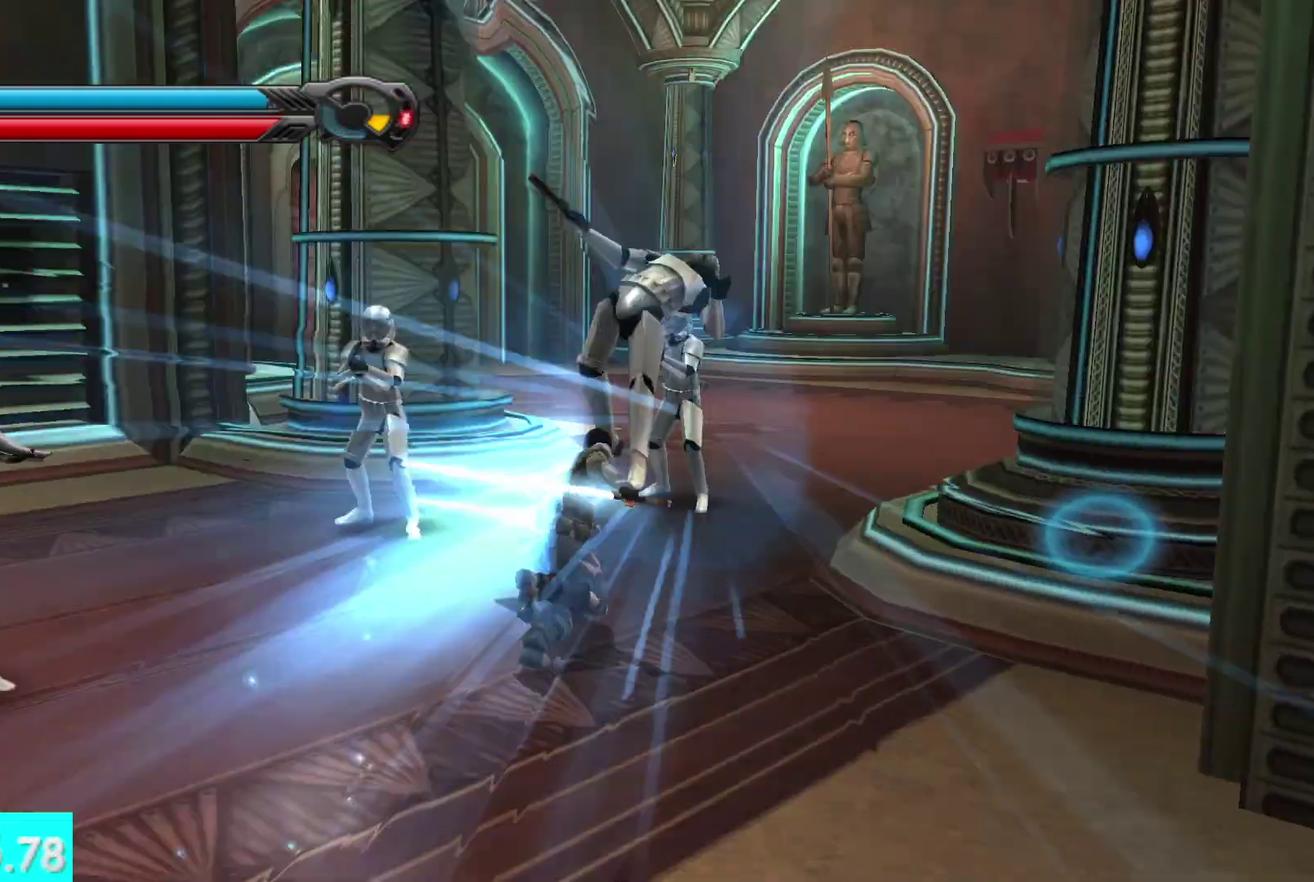
{"buttons": ["L1"], "left_stick": "up-left", "right_stick": "center", "events": [[67, "left_stick", "up"], [117, "right_stick", "left"], [300, "left_stick", "up-left"], [400, "L1", "down"], [467, "right_stick", "center"]]}
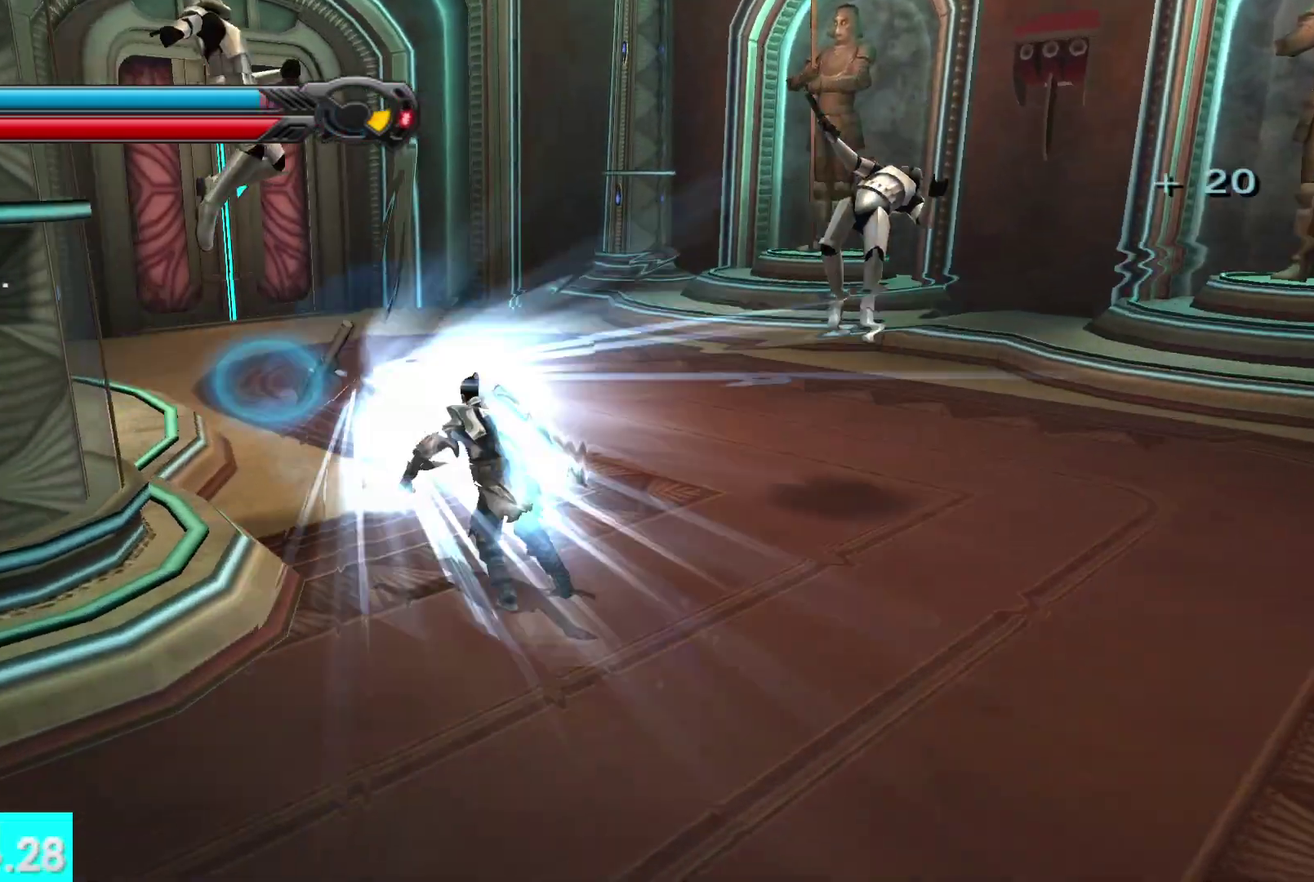
{"buttons": [], "left_stick": "up", "right_stick": "up-left"}
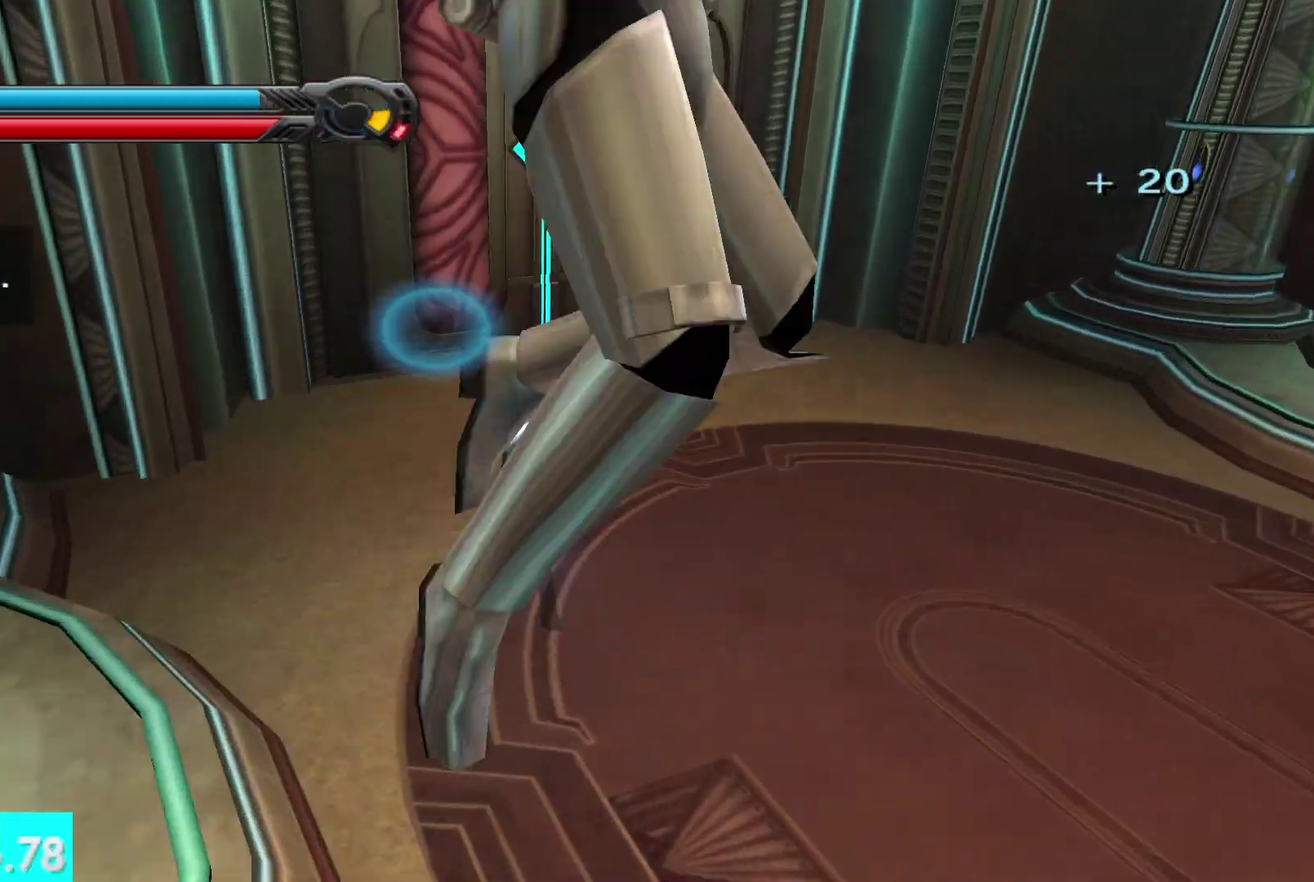
{"buttons": [], "left_stick": "up", "right_stick": "left"}
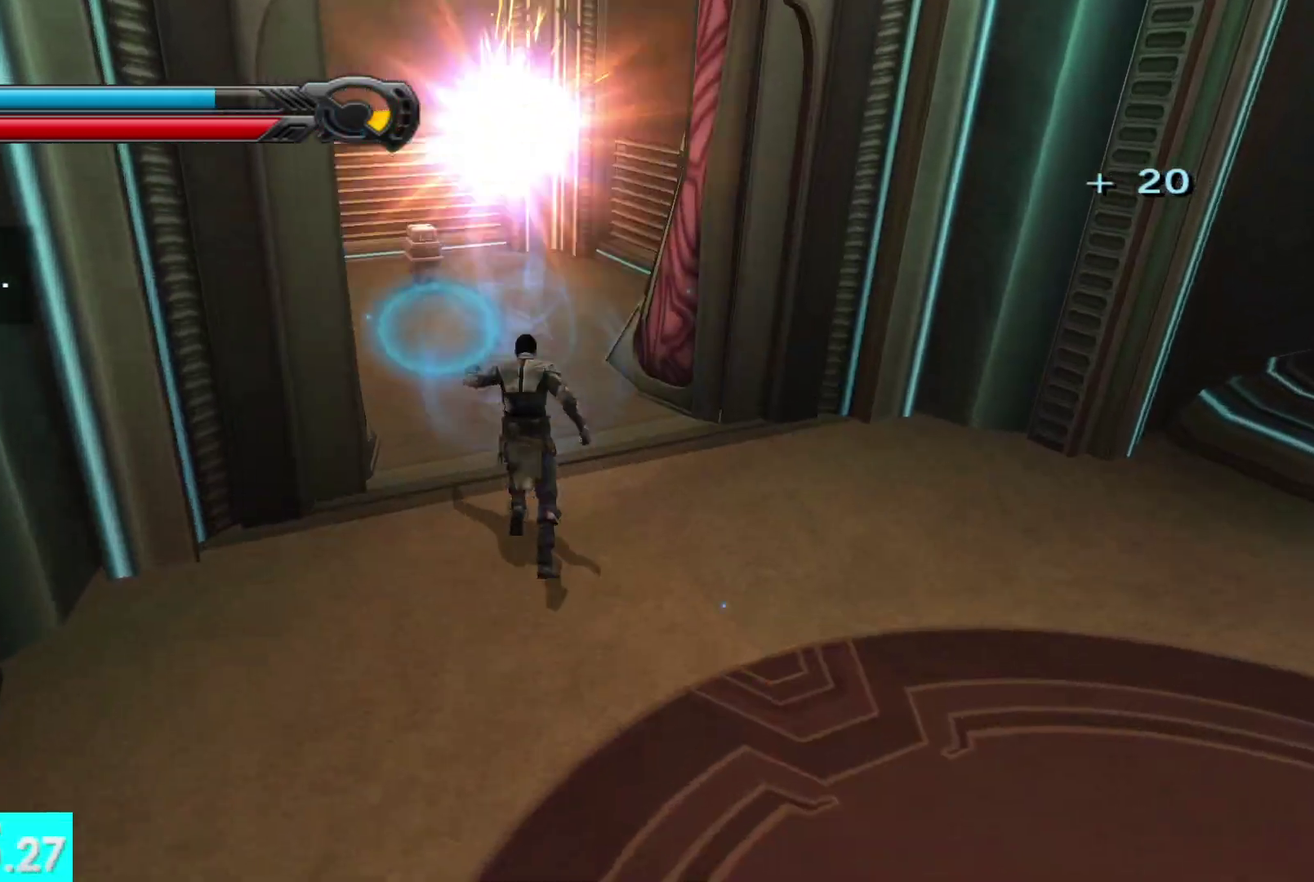
{"buttons": [], "left_stick": "up-left", "right_stick": "left", "events": [[233, "right_stick", "center"], [383, "left_stick", "up-left"], [383, "right_stick", "left"]]}